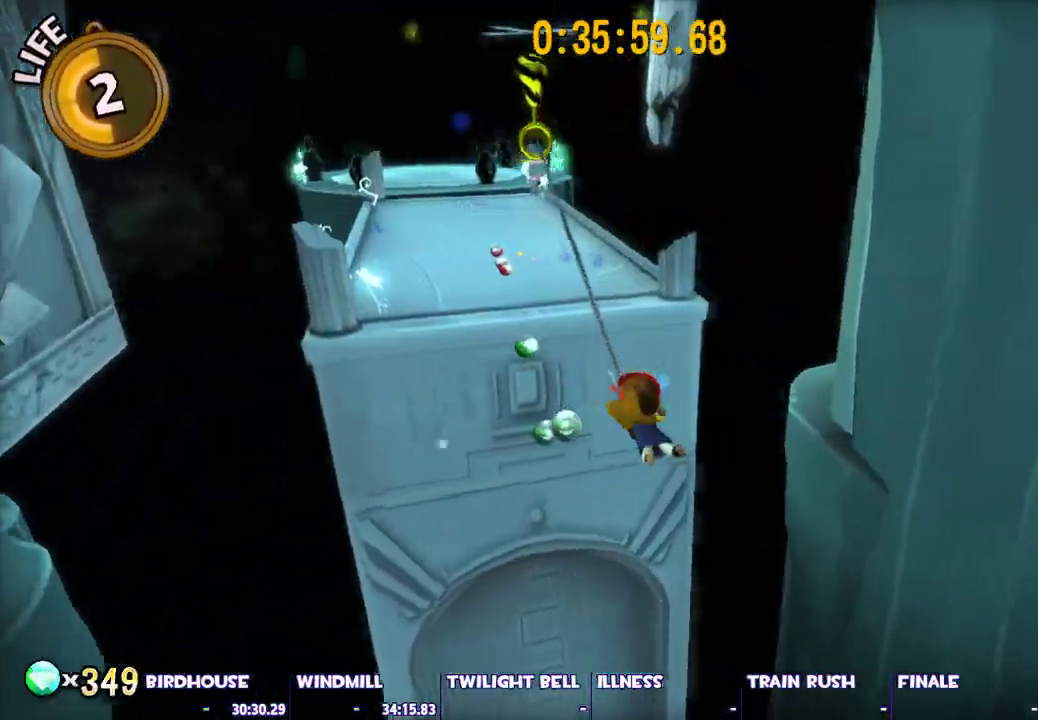
Gameplay with keyboard and mouse; each line is a JSON object with the keys and mouse buttons held at the frame after it. "events" lists presses ("down") and releases ("up") of "1", "2", "3", "4", "5", "a", "alt", "c", "caps_lock", "ctrl", "d", "e", "escape", "f", "g", "q", "r", "s", "shift", "space", "t", "tab", "v", "w", "x", "z", "mouse_left", "mouse_wheel" and "mouse_right" between this image and that frame as [ms after this image, input, new state], when the widget could be followed in between. "mouse_left", "mouse_wheel", "mouse_right" = the "left", "wheel", "right" buttons of the "mouse" list. No other keys are recorded. "wheel" means that the mouse wheel is clicked or scrolled. Not read: mouse_move.
{"keys": ["a", "w"], "mouse": ["left"], "events": [[100, "w", "up"], [233, "w", "down"]]}
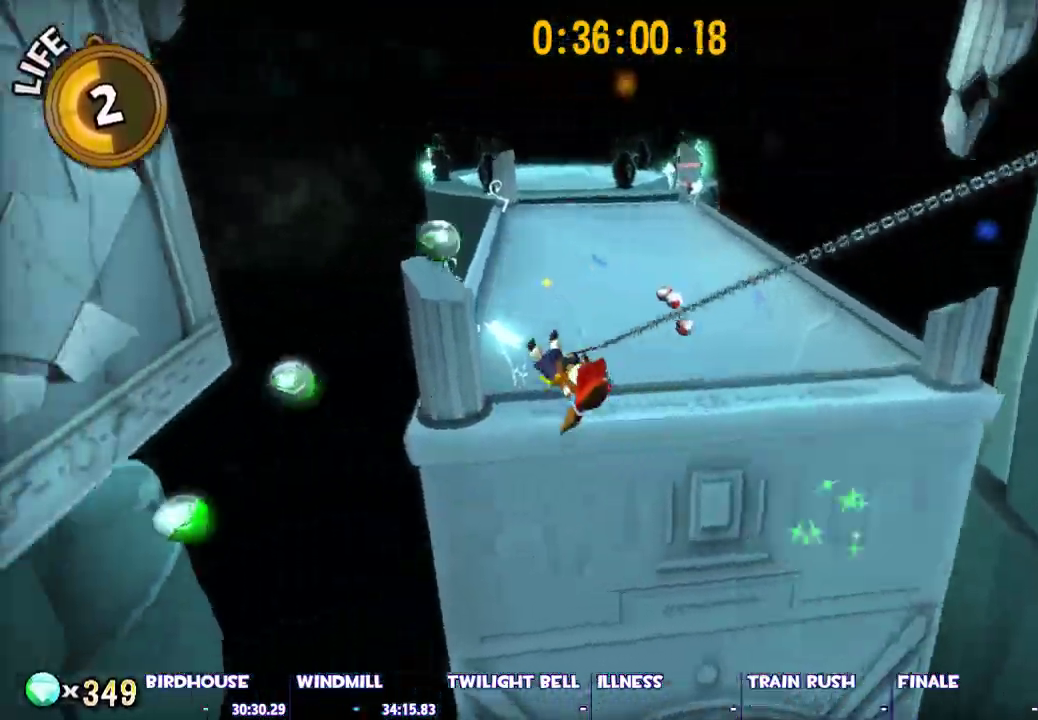
{"keys": ["w"], "mouse": [], "events": [[150, "a", "up"], [150, "mouse_left", "up"]]}
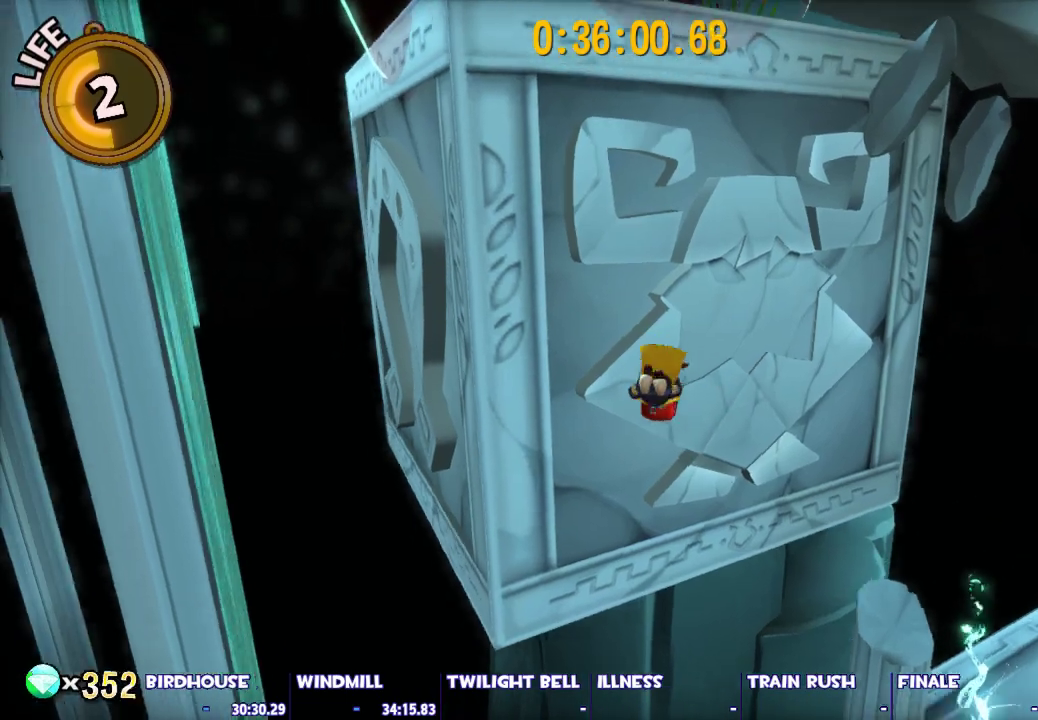
{"keys": ["space", "w"], "mouse": [], "events": [[317, "space", "down"]]}
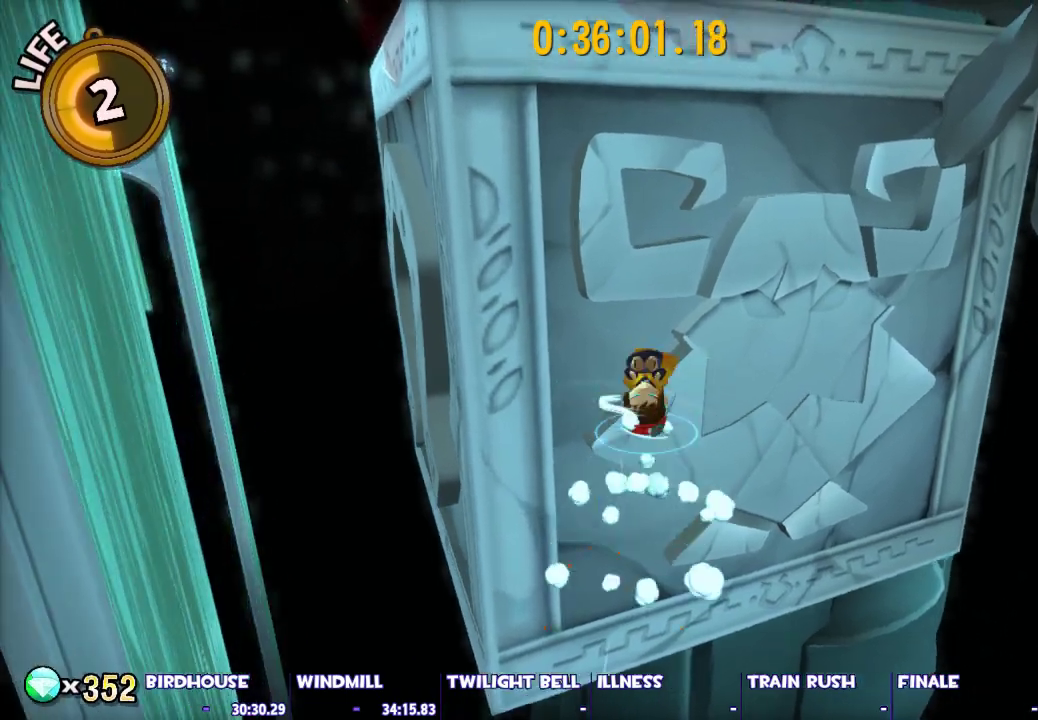
{"keys": ["d", "w"], "mouse": [], "events": [[333, "ctrl", "down"], [333, "space", "up"], [417, "ctrl", "up"], [417, "d", "down"]]}
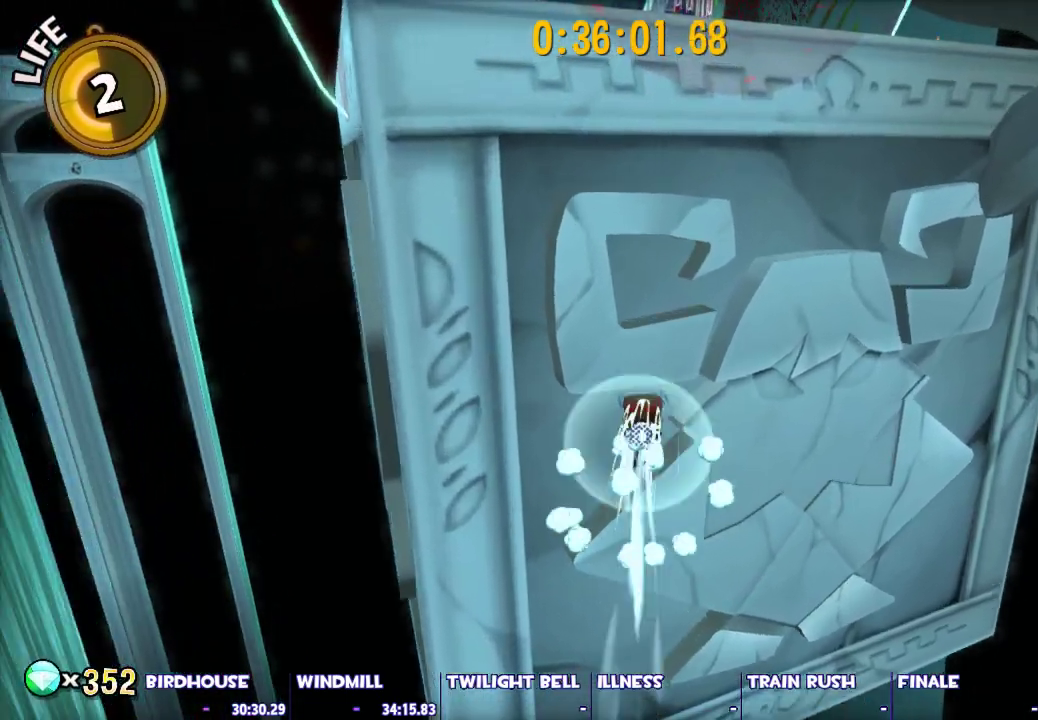
{"keys": ["space", "w"], "mouse": [], "events": [[200, "d", "up"], [433, "space", "down"]]}
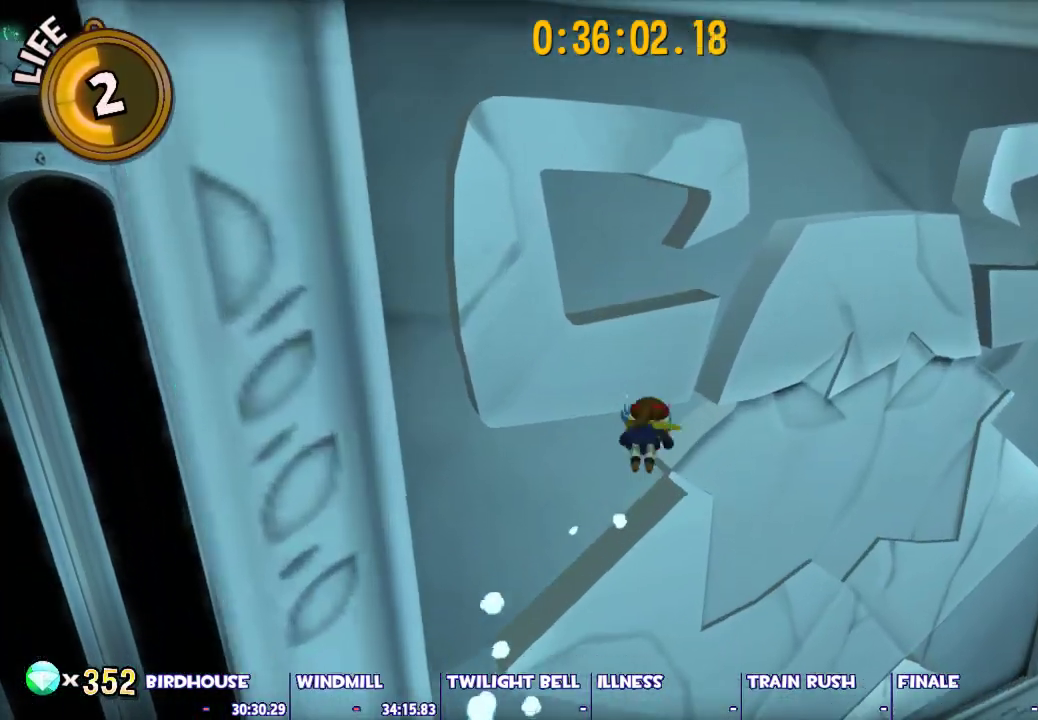
{"keys": ["space"], "mouse": [], "events": [[33, "a", "down"], [133, "a", "up"], [500, "w", "up"]]}
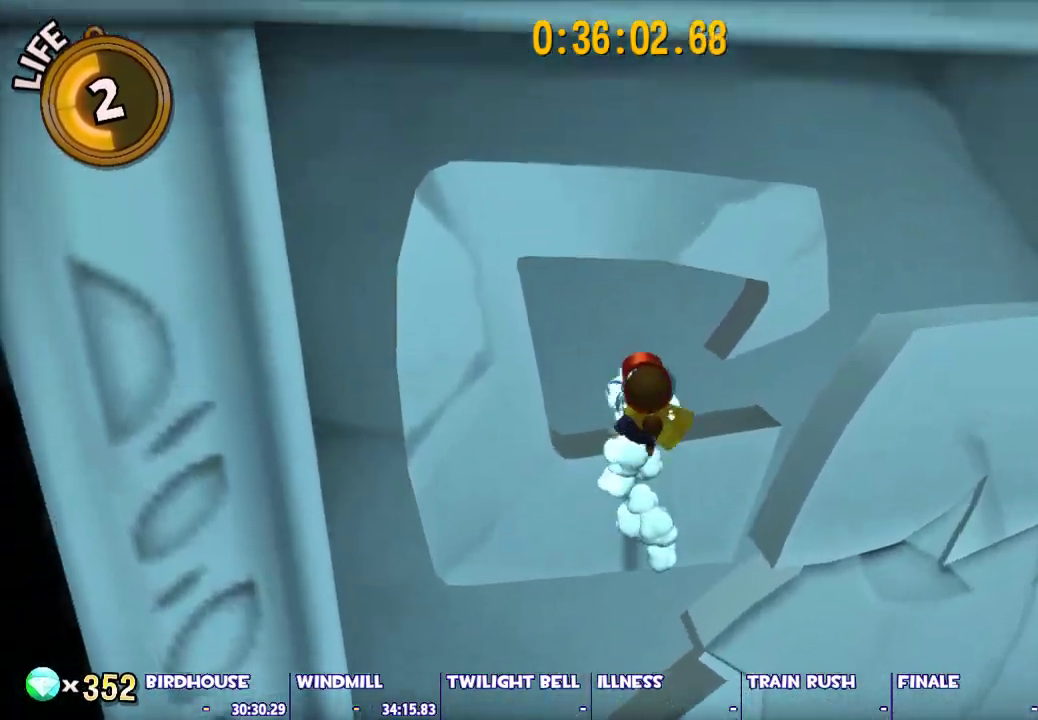
{"keys": ["s"], "mouse": [], "events": [[50, "space", "up"], [100, "s", "down"], [417, "s", "up"], [467, "s", "down"]]}
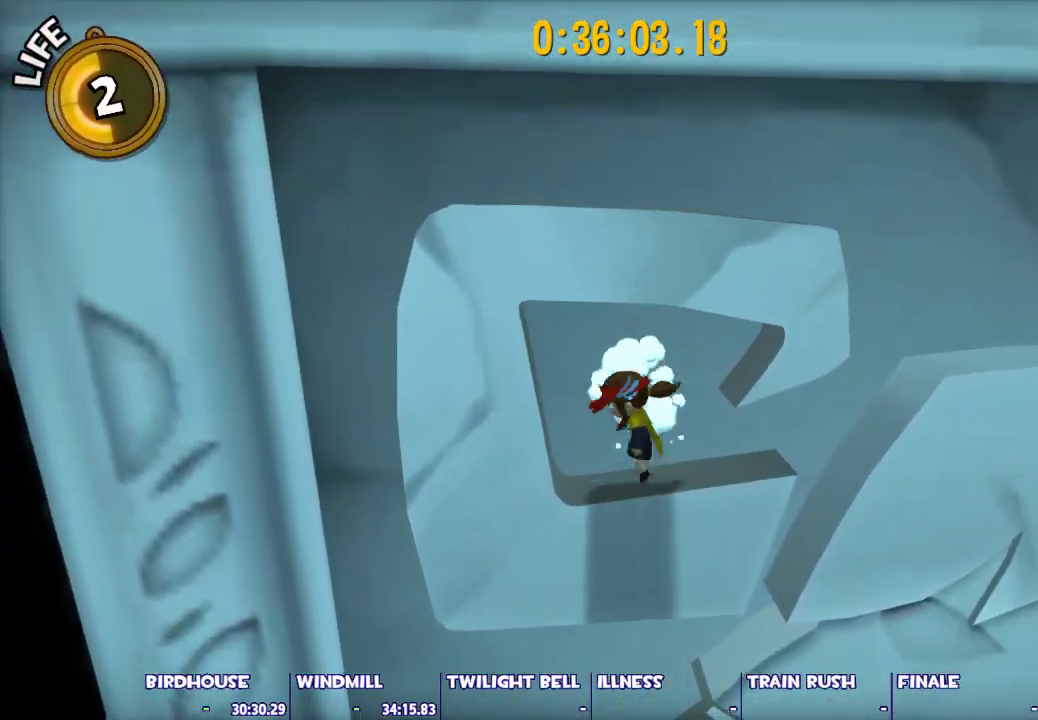
{"keys": ["space", "w"], "mouse": [], "events": [[17, "space", "down"], [200, "s", "up"], [250, "space", "up"], [350, "space", "down"], [350, "w", "down"]]}
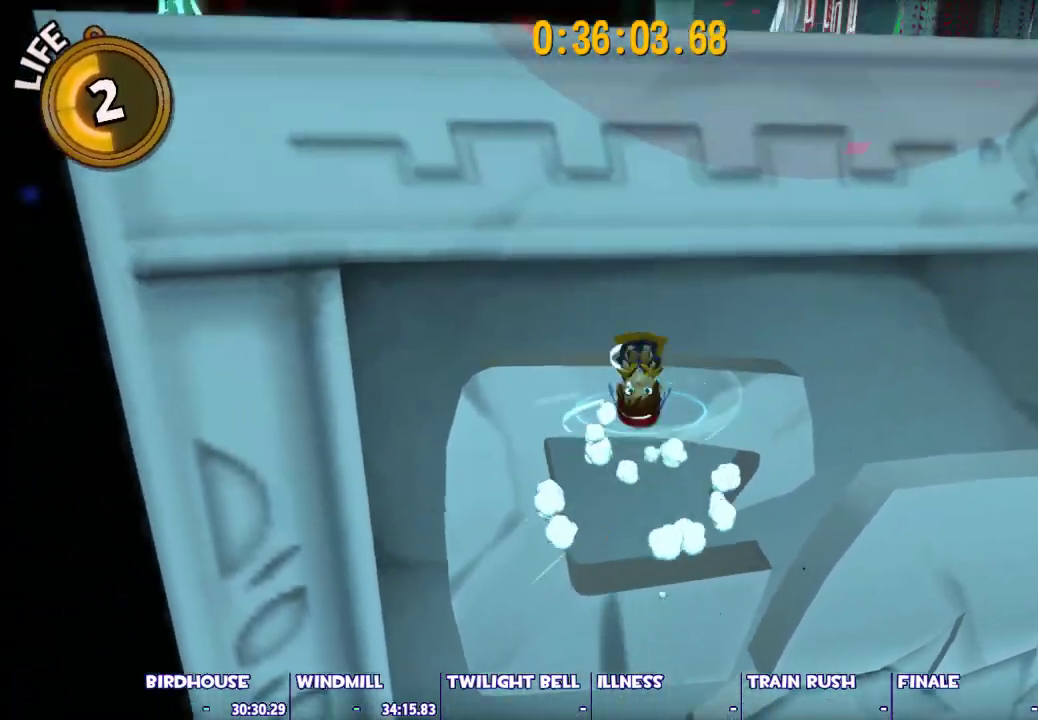
{"keys": ["space"], "mouse": [], "events": [[83, "space", "up"], [83, "w", "up"], [500, "space", "down"]]}
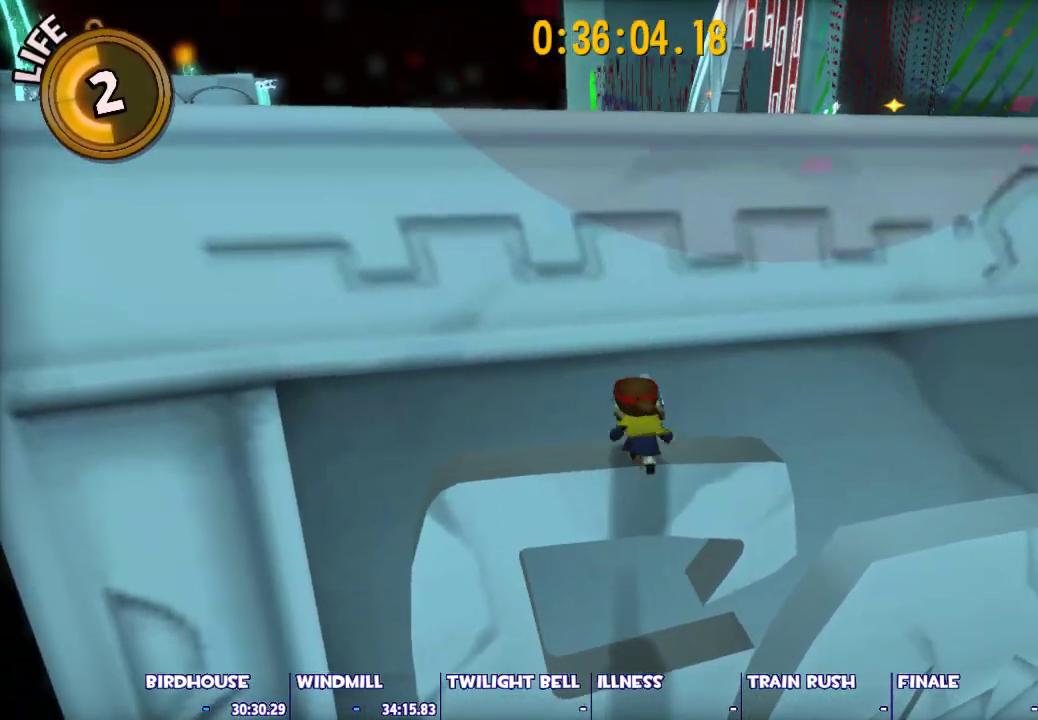
{"keys": ["space", "w"], "mouse": [], "events": [[150, "space", "up"], [233, "space", "down"], [383, "w", "down"]]}
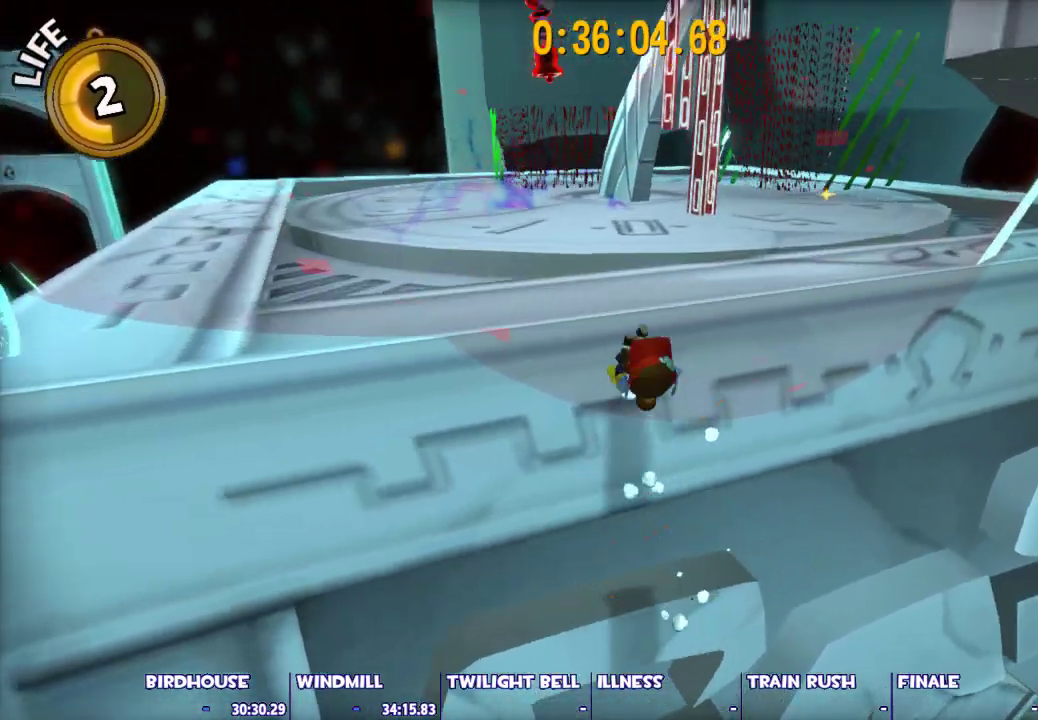
{"keys": ["shift", "w"], "mouse": [], "events": [[350, "shift", "down"], [433, "space", "up"]]}
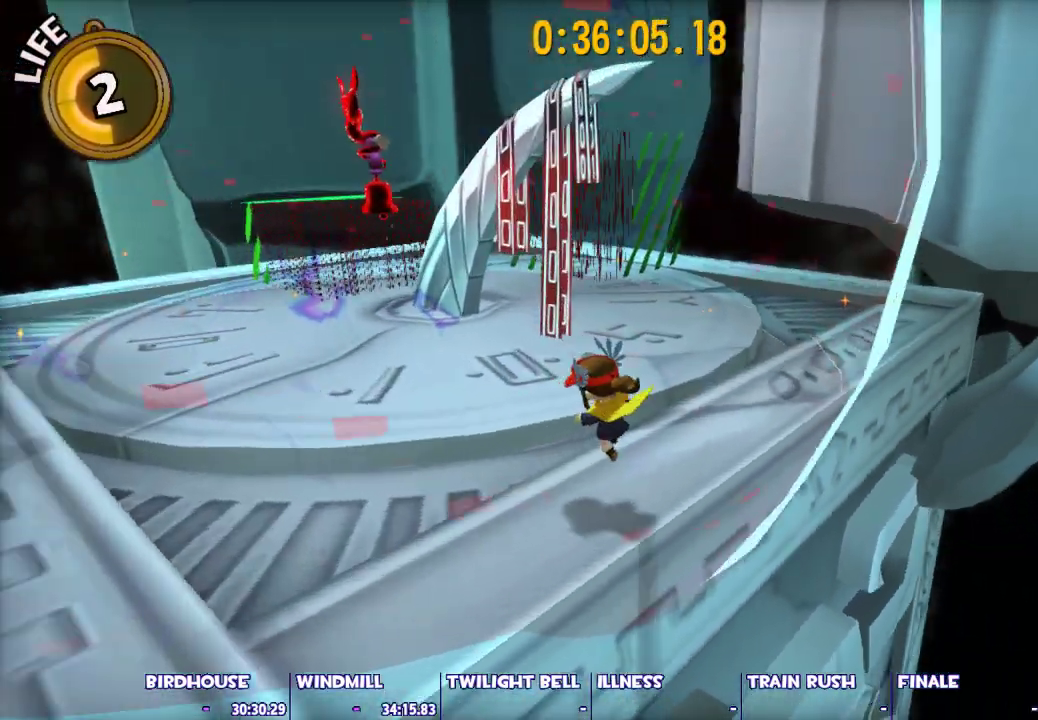
{"keys": ["shift", "w"], "mouse": [], "events": []}
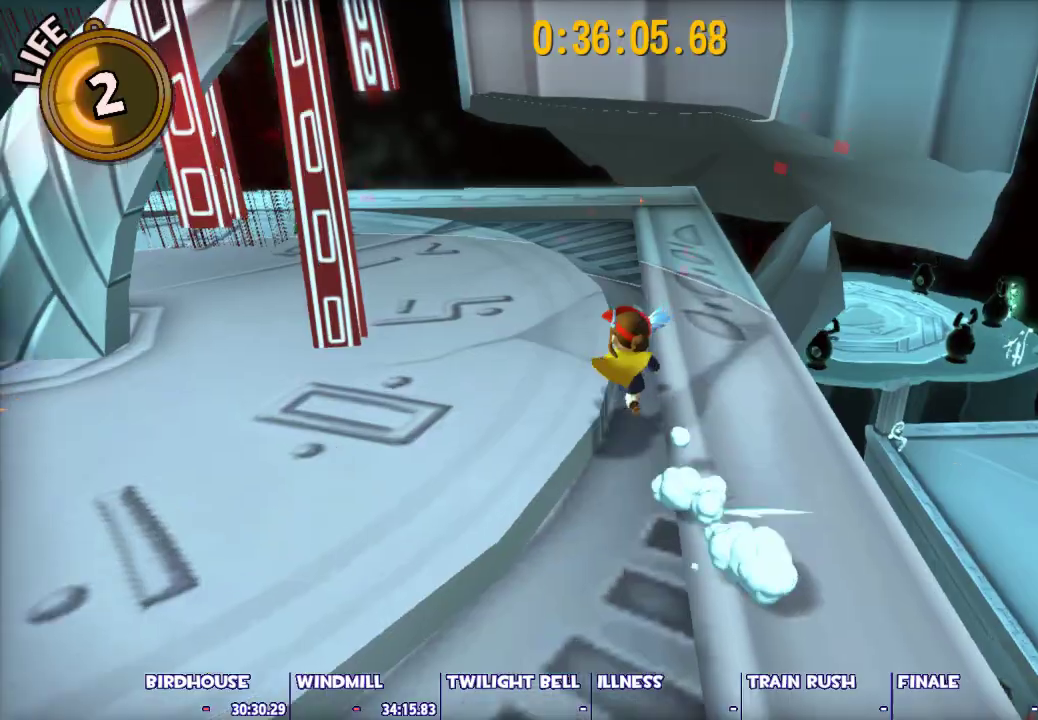
{"keys": ["space", "w"], "mouse": [], "events": [[100, "shift", "up"], [100, "space", "down"]]}
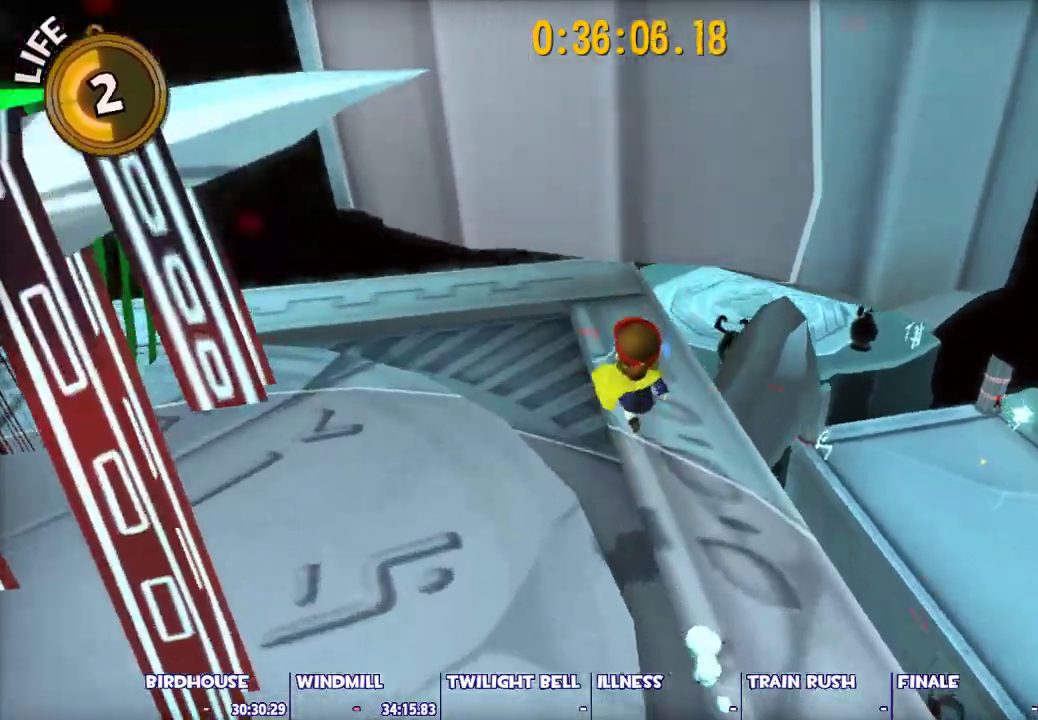
{"keys": [], "mouse": [], "events": [[250, "space", "up"], [300, "w", "up"]]}
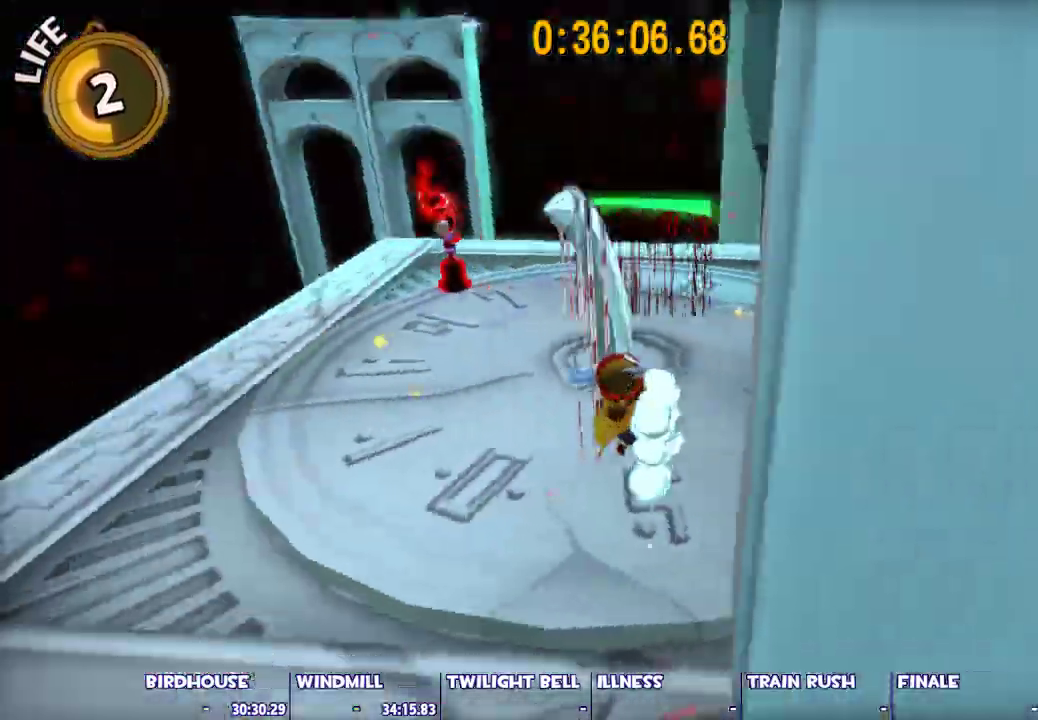
{"keys": ["space", "w"], "mouse": [], "events": [[33, "space", "down"], [167, "w", "down"], [267, "space", "up"], [367, "space", "down"]]}
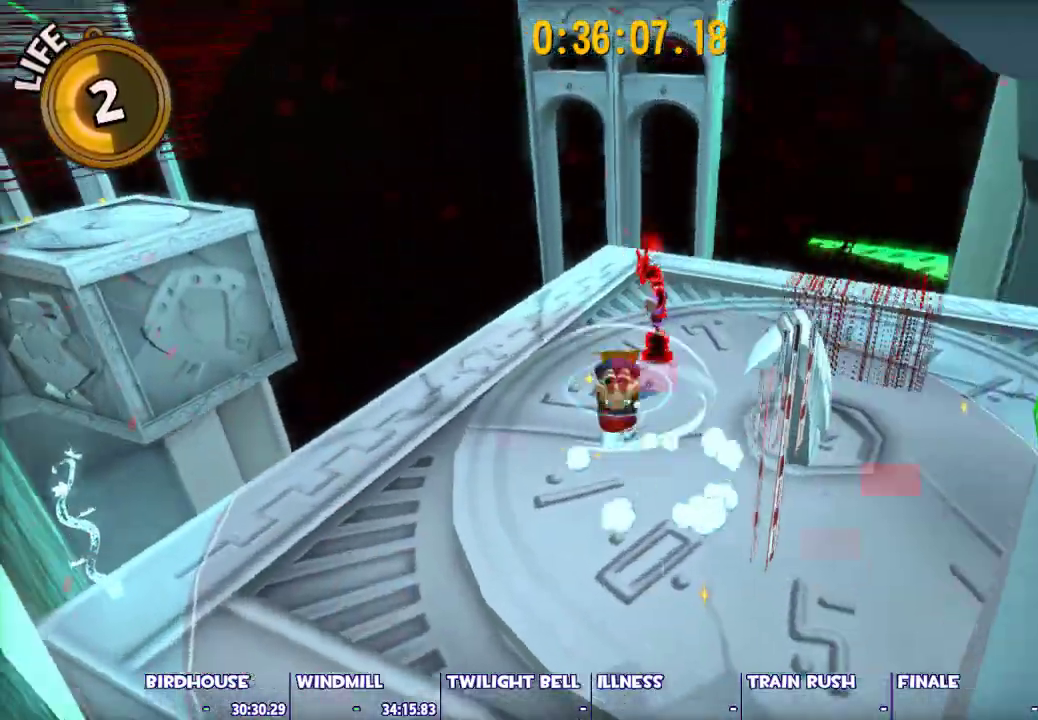
{"keys": ["d"], "mouse": [], "events": [[133, "ctrl", "down"], [133, "space", "up"], [283, "ctrl", "up"], [283, "space", "down"], [333, "d", "down"], [333, "w", "up"], [467, "space", "up"]]}
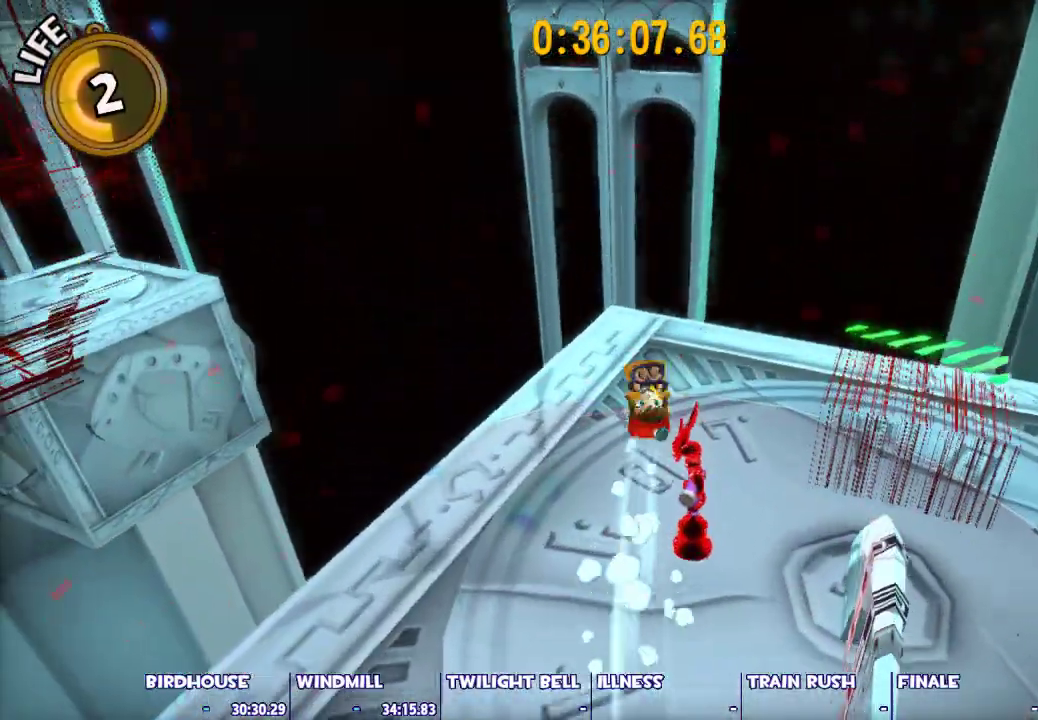
{"keys": ["space"], "mouse": [], "events": [[17, "d", "up"], [17, "s", "down"], [67, "s", "up"], [400, "space", "down"]]}
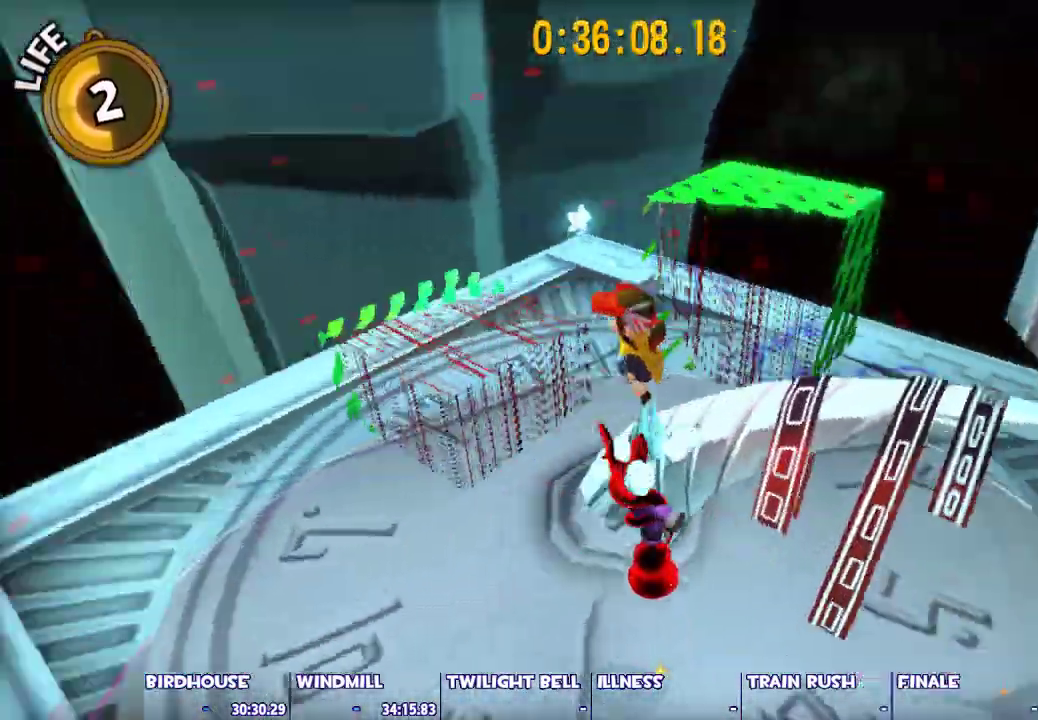
{"keys": ["space", "w"], "mouse": [], "events": [[83, "w", "down"], [217, "space", "up"], [367, "space", "down"]]}
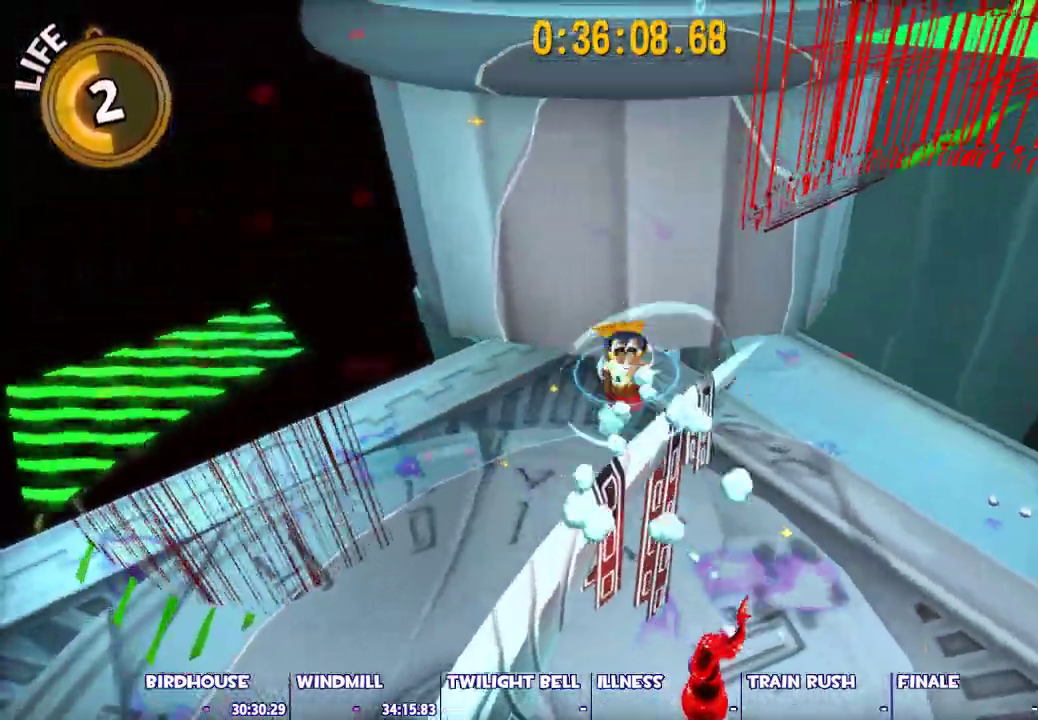
{"keys": ["space", "w"], "mouse": [], "events": [[233, "ctrl", "down"], [283, "space", "up"], [383, "ctrl", "up"], [467, "space", "down"]]}
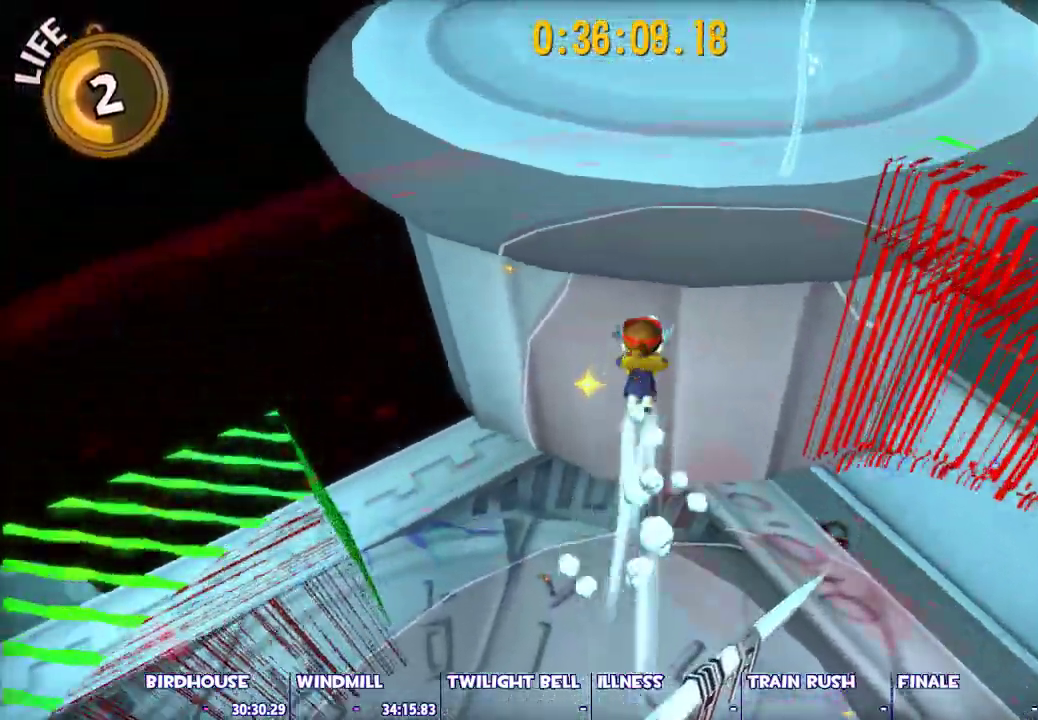
{"keys": ["shift", "w"], "mouse": [], "events": [[400, "shift", "down"], [400, "space", "up"]]}
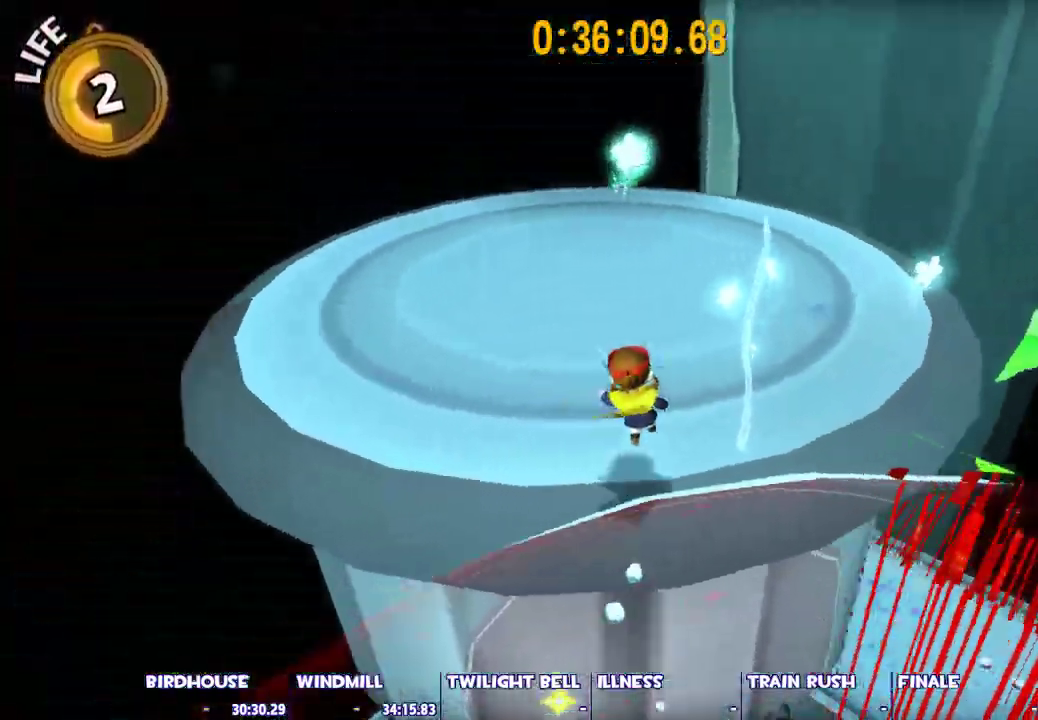
{"keys": ["shift", "w"], "mouse": [], "events": []}
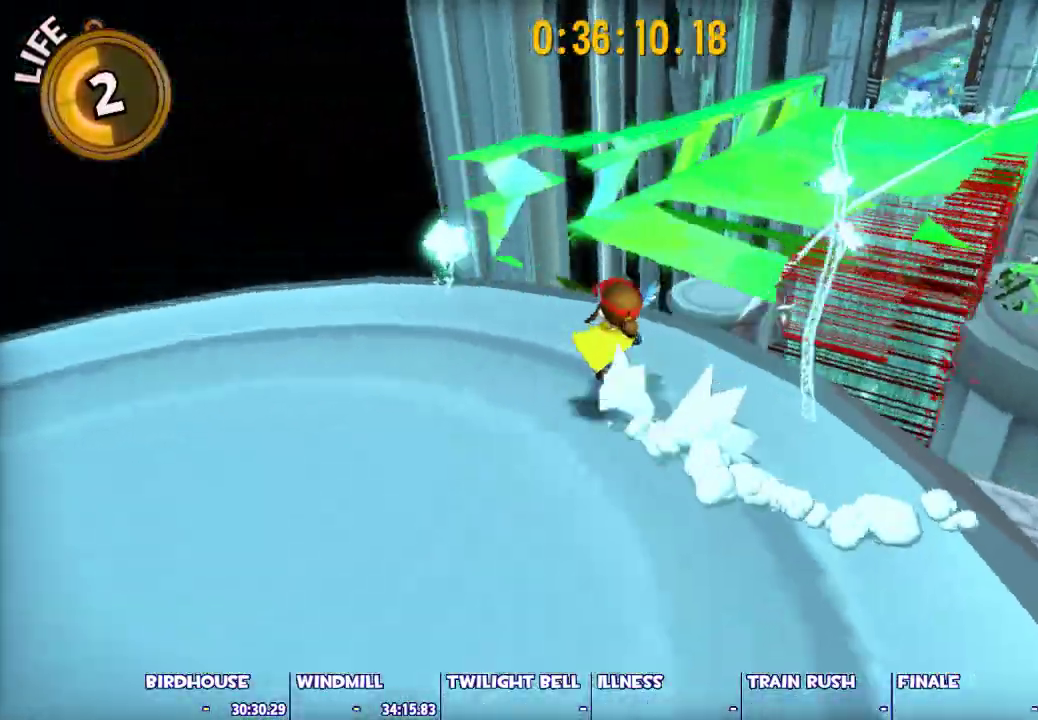
{"keys": ["space", "w"], "mouse": [], "events": [[183, "shift", "up"], [183, "space", "down"]]}
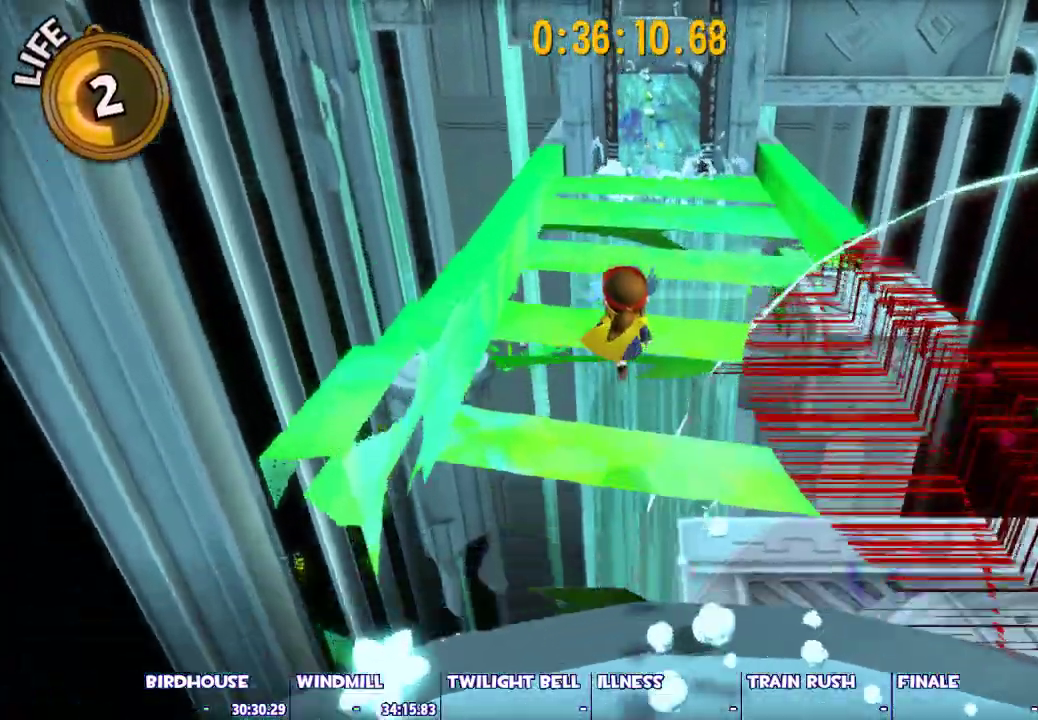
{"keys": ["space", "w"], "mouse": [], "events": [[250, "space", "up"], [400, "space", "down"]]}
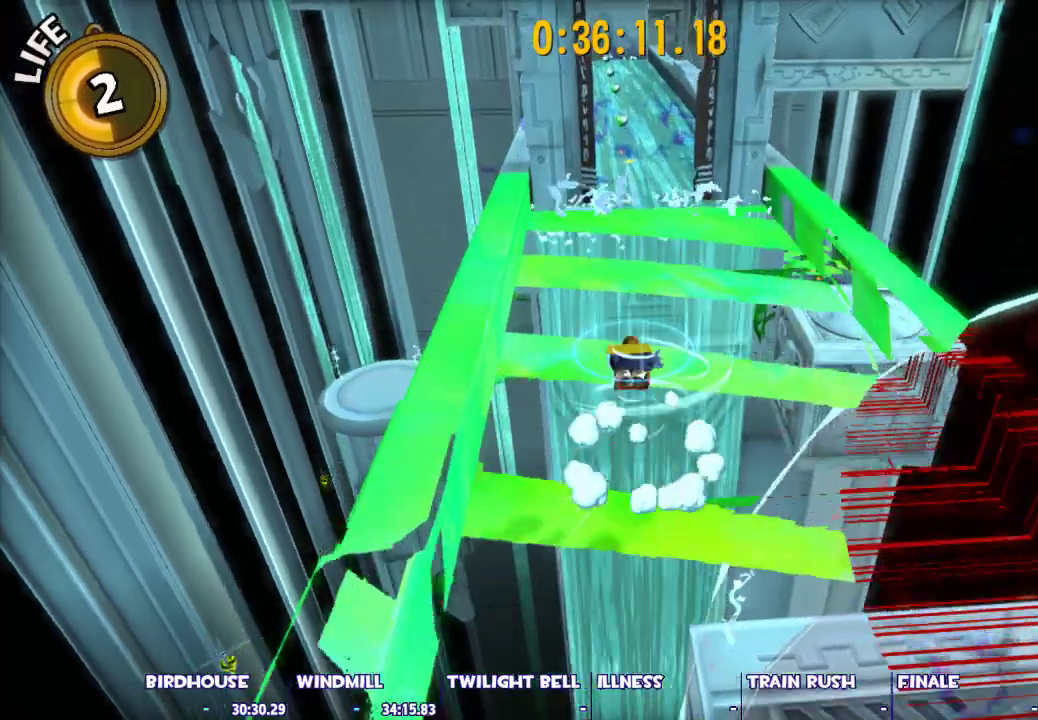
{"keys": ["space", "w"], "mouse": [], "events": []}
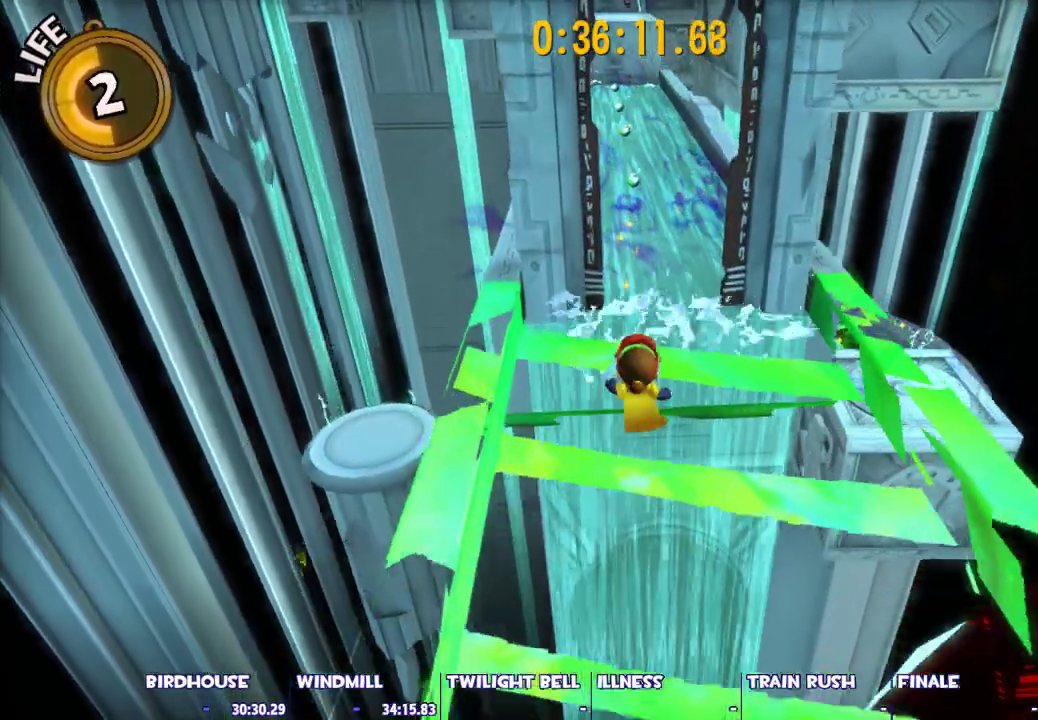
{"keys": ["w"], "mouse": [], "events": [[100, "ctrl", "down"], [150, "space", "up"], [233, "ctrl", "up"], [383, "d", "down"], [467, "d", "up"]]}
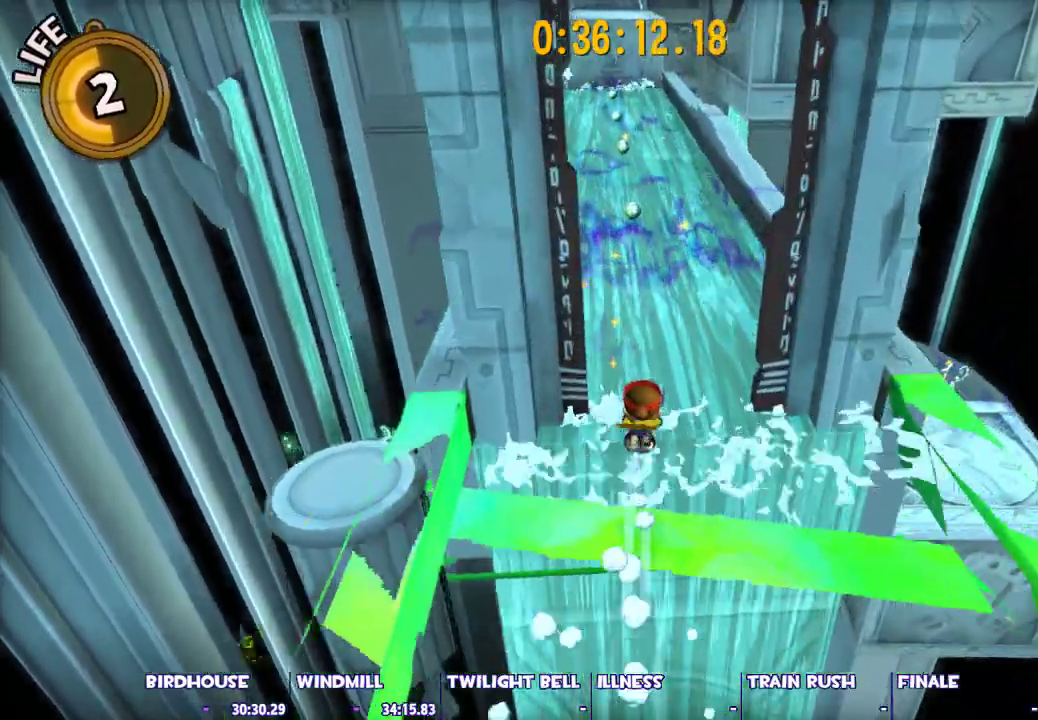
{"keys": ["w"], "mouse": [], "events": [[300, "space", "down"], [433, "space", "up"]]}
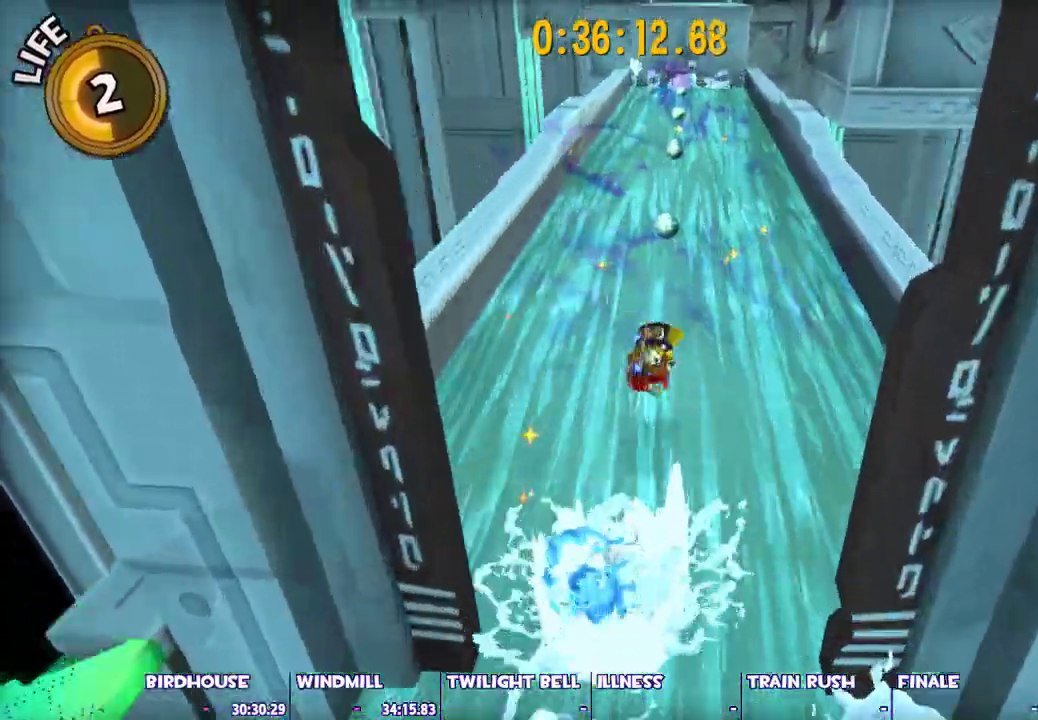
{"keys": ["ctrl", "w"], "mouse": [], "events": [[267, "ctrl", "down"]]}
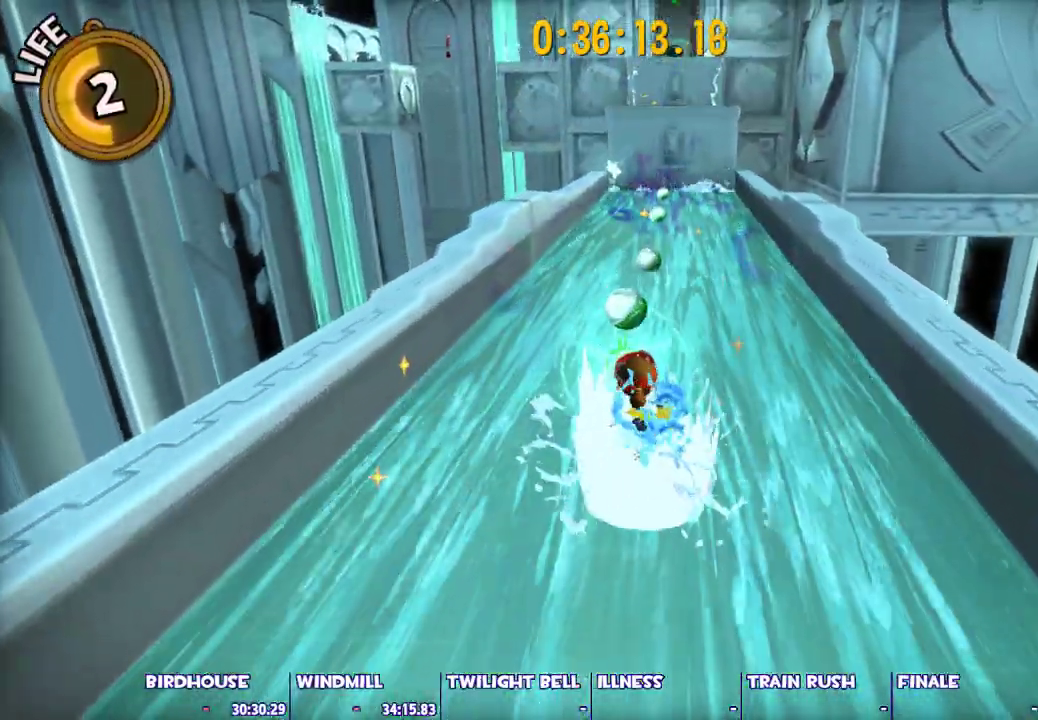
{"keys": ["ctrl", "w"], "mouse": [], "events": [[50, "ctrl", "up"], [283, "space", "down"], [333, "ctrl", "down"], [367, "space", "up"]]}